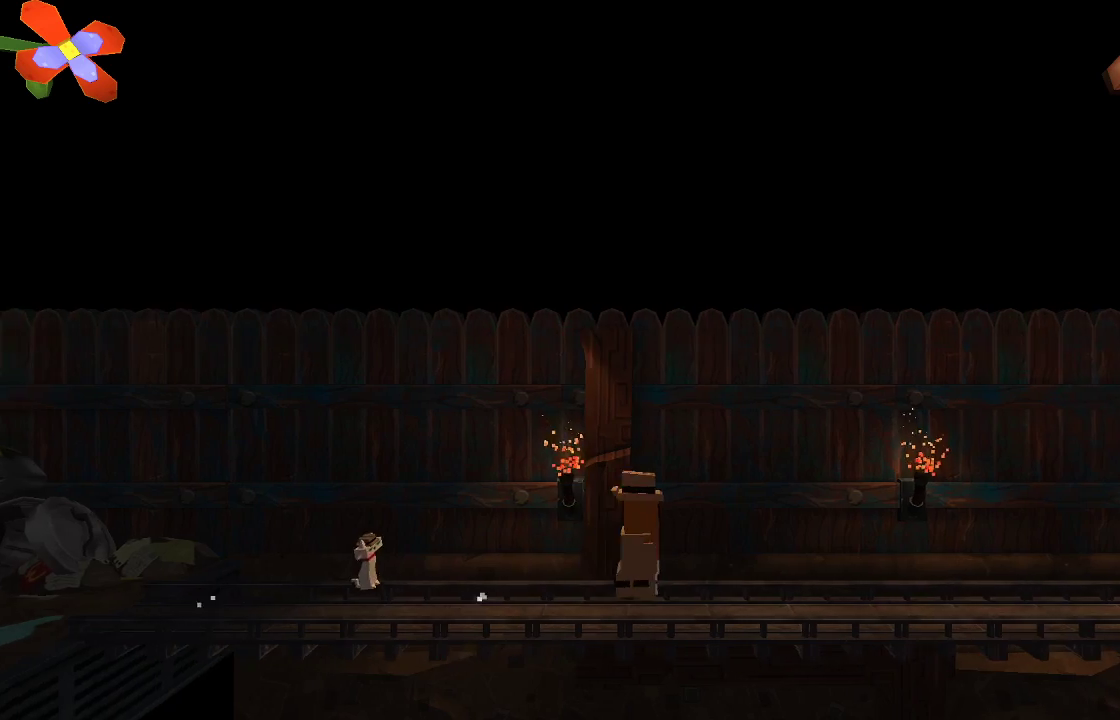
Gameplay with a controller (PlayStation layout); each line is a JSON object with the inputs held at the frame after it. "events" lists button and stick changes between this image and that frame as [ms after this image, input, new state], when the widget could be followed in between. Not read: R1.
{"buttons": [], "left_stick": "right", "right_stick": "center", "events": []}
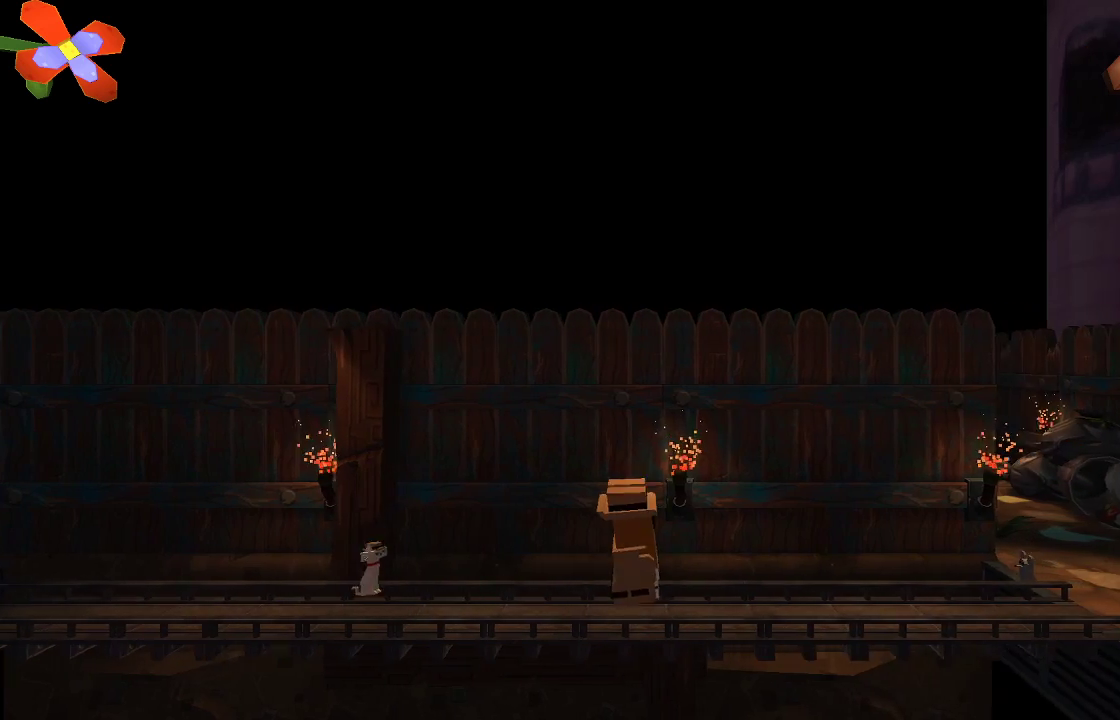
{"buttons": [], "left_stick": "right", "right_stick": "center", "events": []}
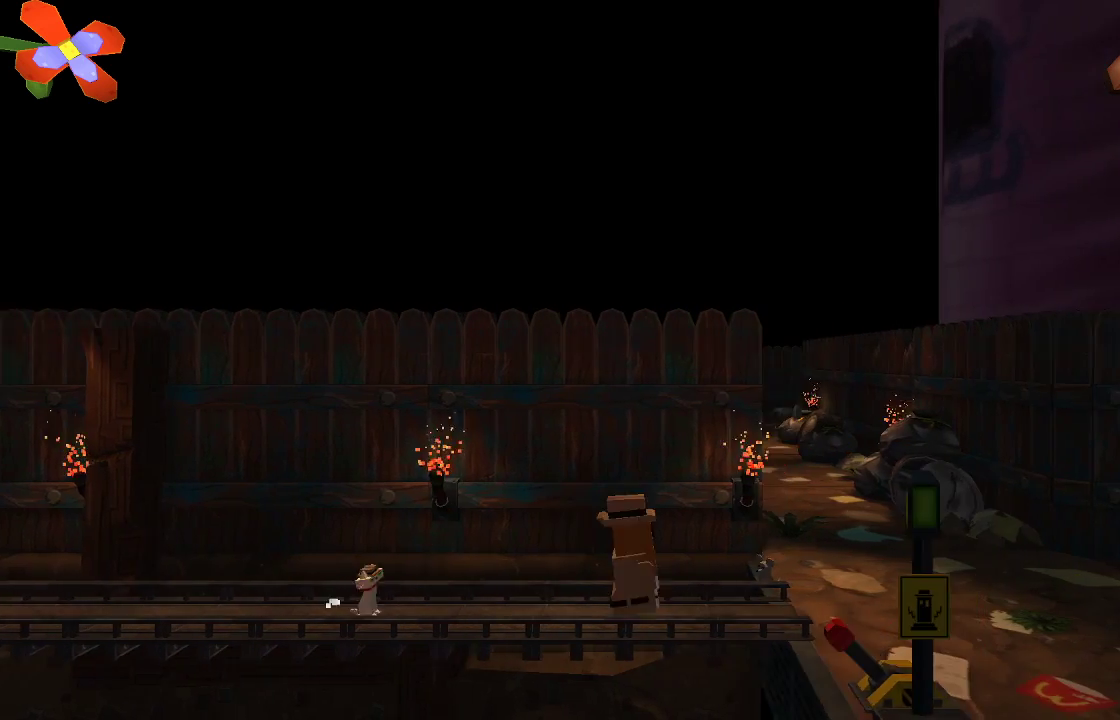
{"buttons": ["CIRCLE"], "left_stick": "center", "right_stick": "center", "events": [[400, "left_stick", "center"], [467, "CIRCLE", "down"]]}
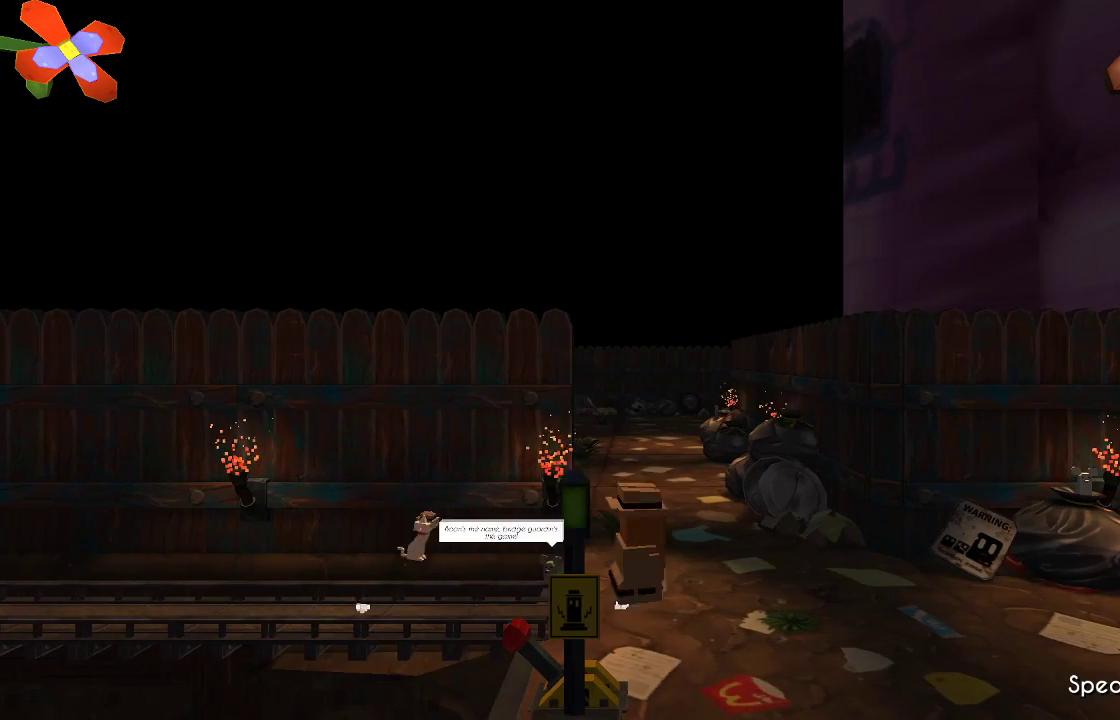
{"buttons": [], "left_stick": "center", "right_stick": "center", "events": [[100, "CIRCLE", "up"]]}
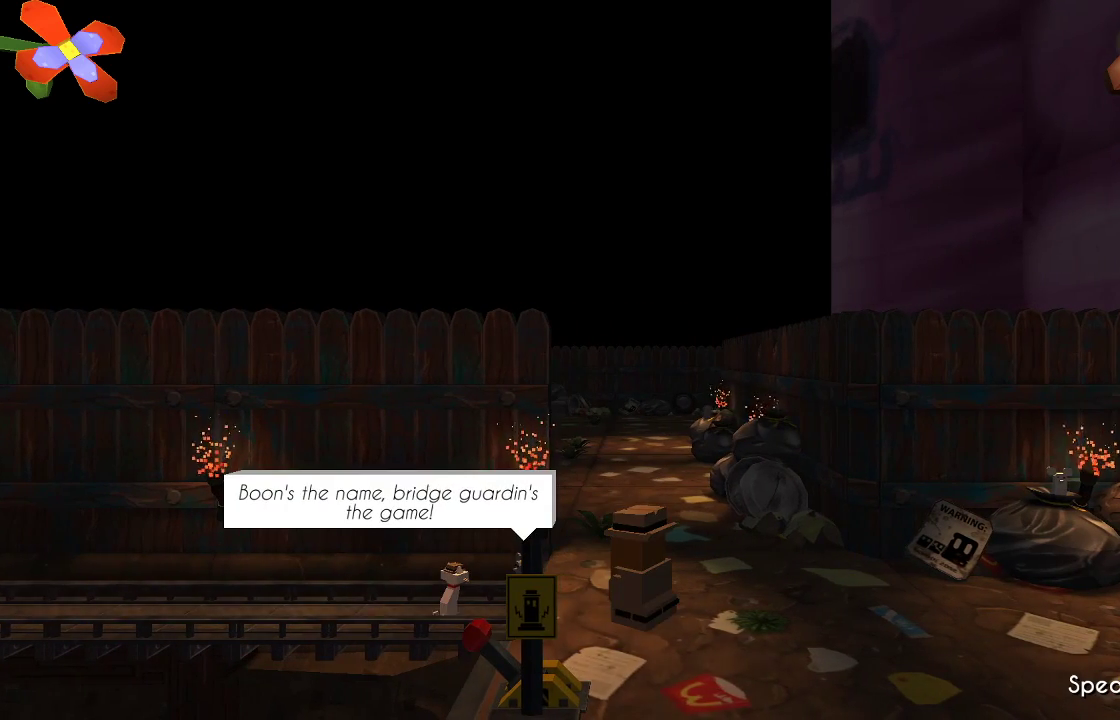
{"buttons": ["CROSS"], "left_stick": "center", "right_stick": "center", "events": [[267, "CROSS", "down"], [400, "CROSS", "up"], [467, "CROSS", "down"]]}
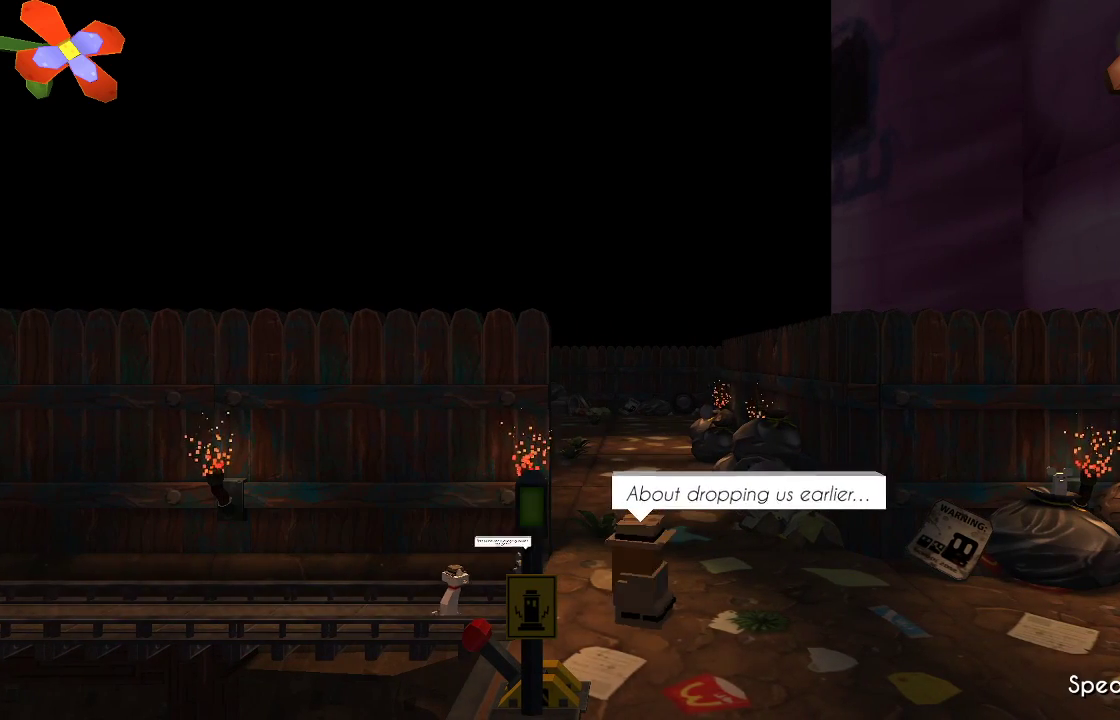
{"buttons": [], "left_stick": "down", "right_stick": "center", "events": [[100, "CROSS", "up"], [300, "CROSS", "down"], [367, "CROSS", "up"], [500, "left_stick", "down"]]}
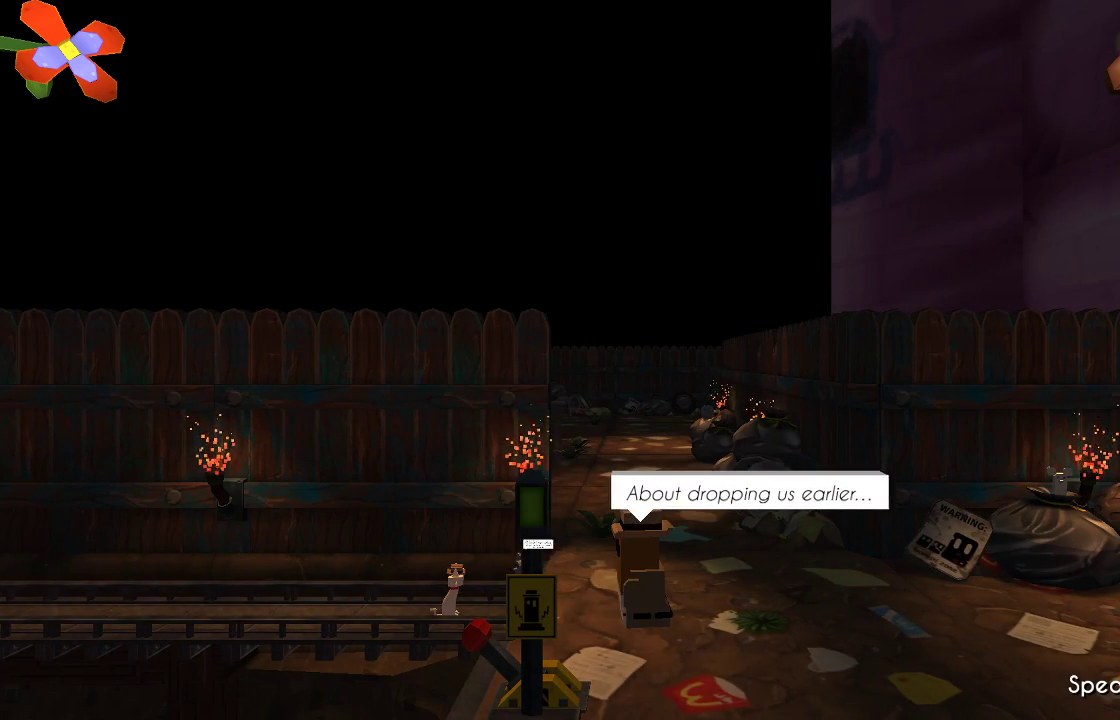
{"buttons": [], "left_stick": "down-right", "right_stick": "center", "events": [[133, "CROSS", "down"], [233, "CROSS", "up"], [233, "left_stick", "down-right"], [333, "CROSS", "down"], [433, "CROSS", "up"]]}
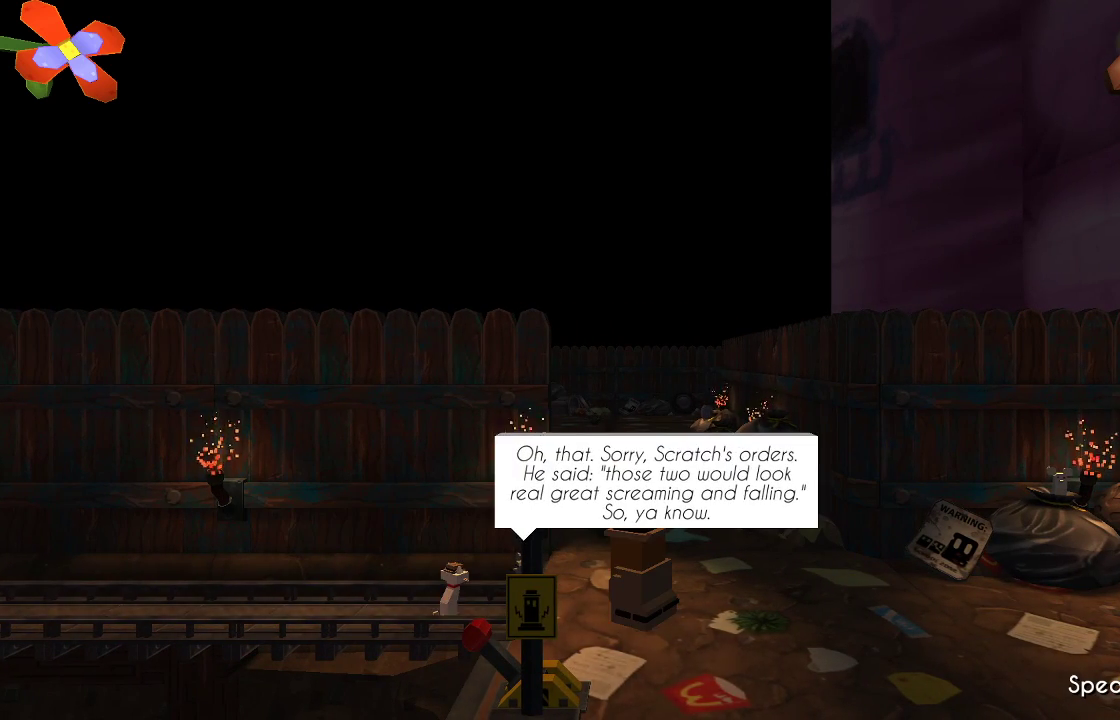
{"buttons": [], "left_stick": "down-right", "right_stick": "center", "events": [[33, "CROSS", "down"], [133, "CROSS", "up"], [233, "CROSS", "down"], [300, "CROSS", "up"], [400, "CROSS", "down"], [467, "CROSS", "up"]]}
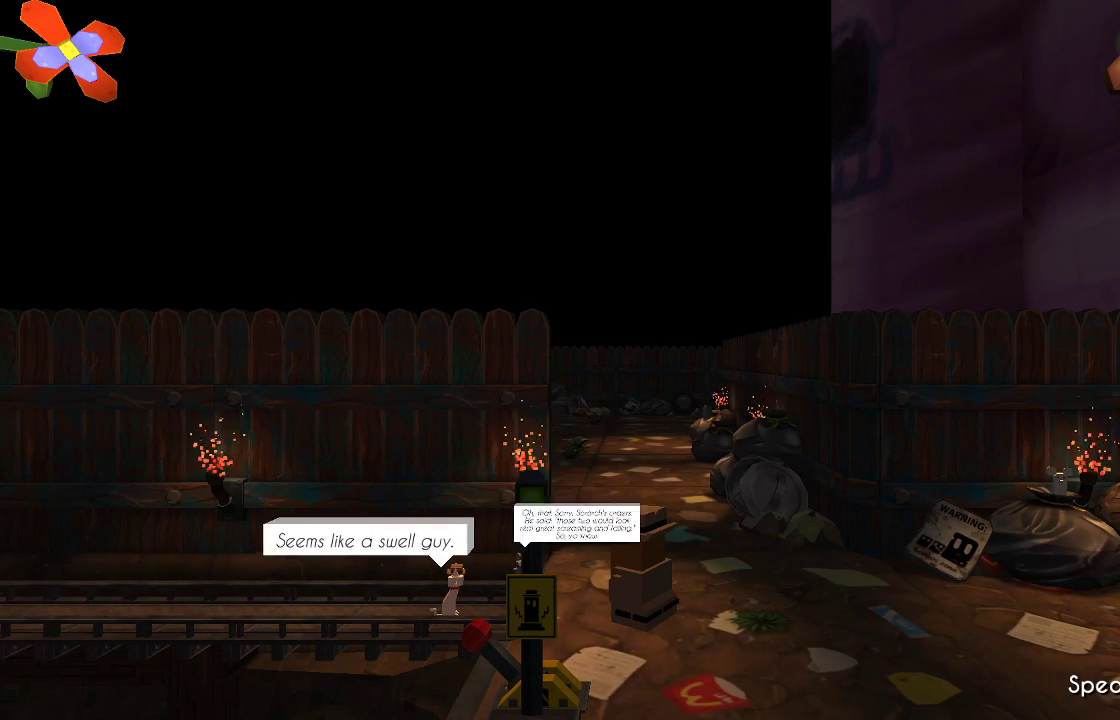
{"buttons": ["CROSS"], "left_stick": "center", "right_stick": "center", "events": [[100, "CROSS", "down"], [100, "left_stick", "center"], [167, "CROSS", "up"], [267, "CROSS", "down"], [333, "CROSS", "up"], [400, "CROSS", "down"]]}
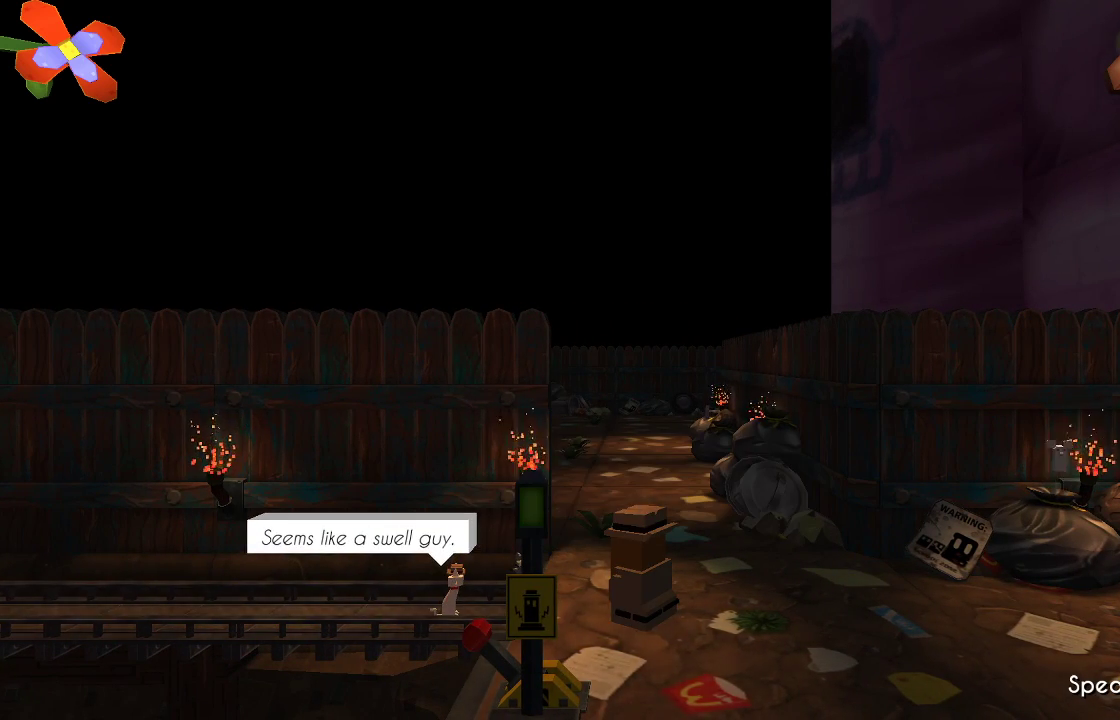
{"buttons": ["CROSS"], "left_stick": "center", "right_stick": "center", "events": [[33, "CROSS", "up"], [100, "CROSS", "down"], [200, "CROSS", "up"], [267, "CROSS", "down"], [400, "CROSS", "up"], [467, "CROSS", "down"]]}
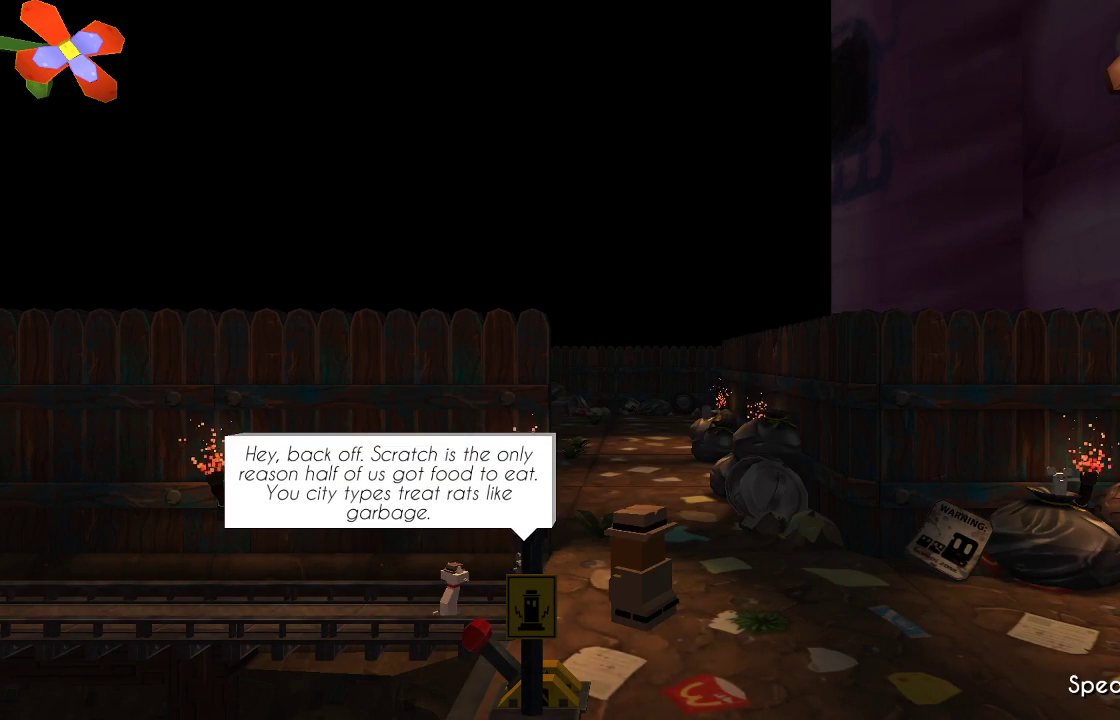
{"buttons": [], "left_stick": "right", "right_stick": "center", "events": [[67, "CROSS", "up"], [133, "CROSS", "down"], [133, "left_stick", "right"], [233, "CROSS", "up"], [333, "CROSS", "down"], [433, "CROSS", "up"]]}
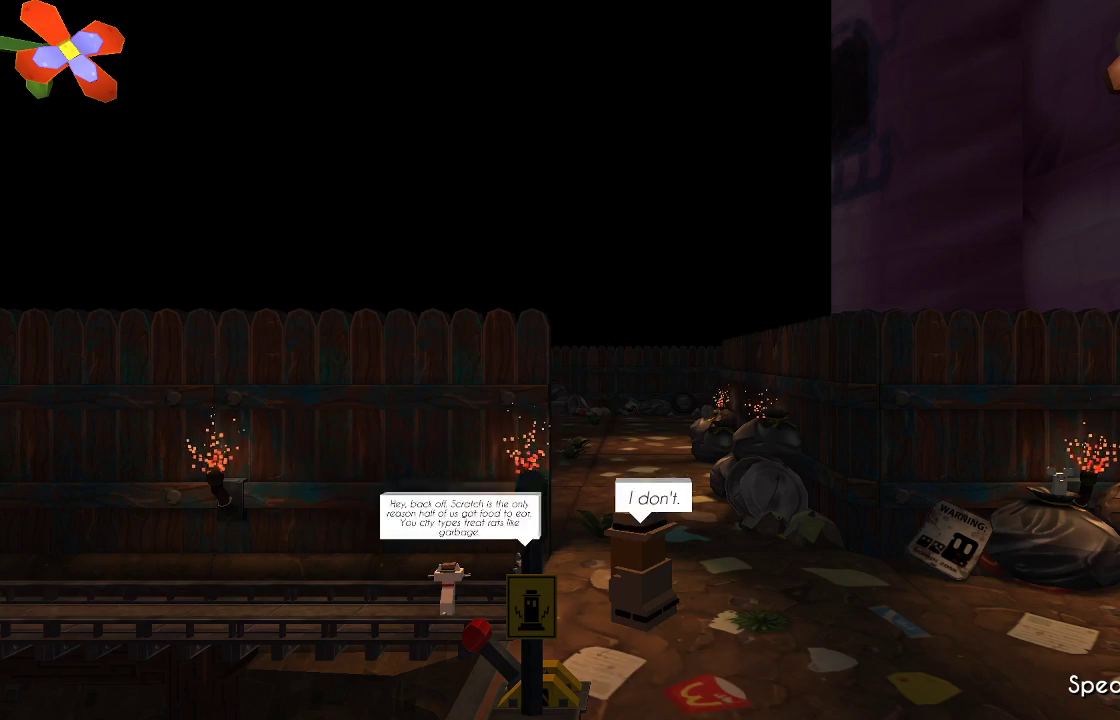
{"buttons": [], "left_stick": "right", "right_stick": "center", "events": [[33, "CROSS", "down"], [133, "CROSS", "up"], [200, "CROSS", "down"], [333, "CROSS", "up"], [400, "CROSS", "down"], [500, "CROSS", "up"]]}
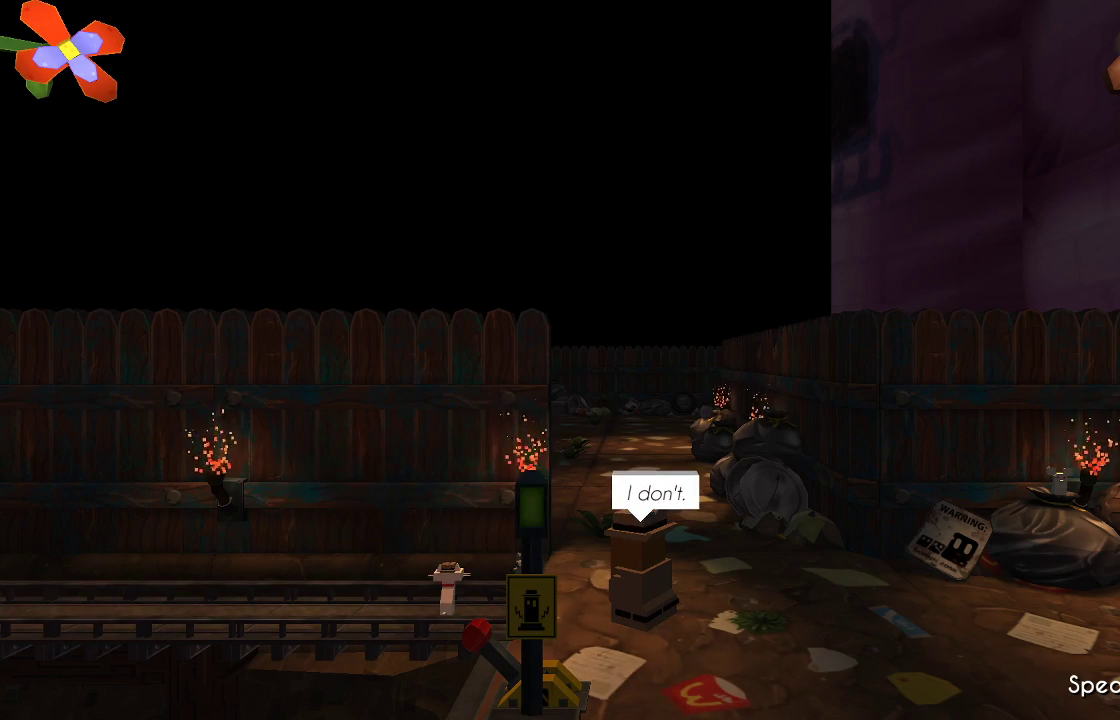
{"buttons": ["CROSS"], "left_stick": "right", "right_stick": "center", "events": [[100, "CROSS", "down"], [200, "CROSS", "up"], [267, "CROSS", "down"], [400, "CROSS", "up"], [467, "CROSS", "down"]]}
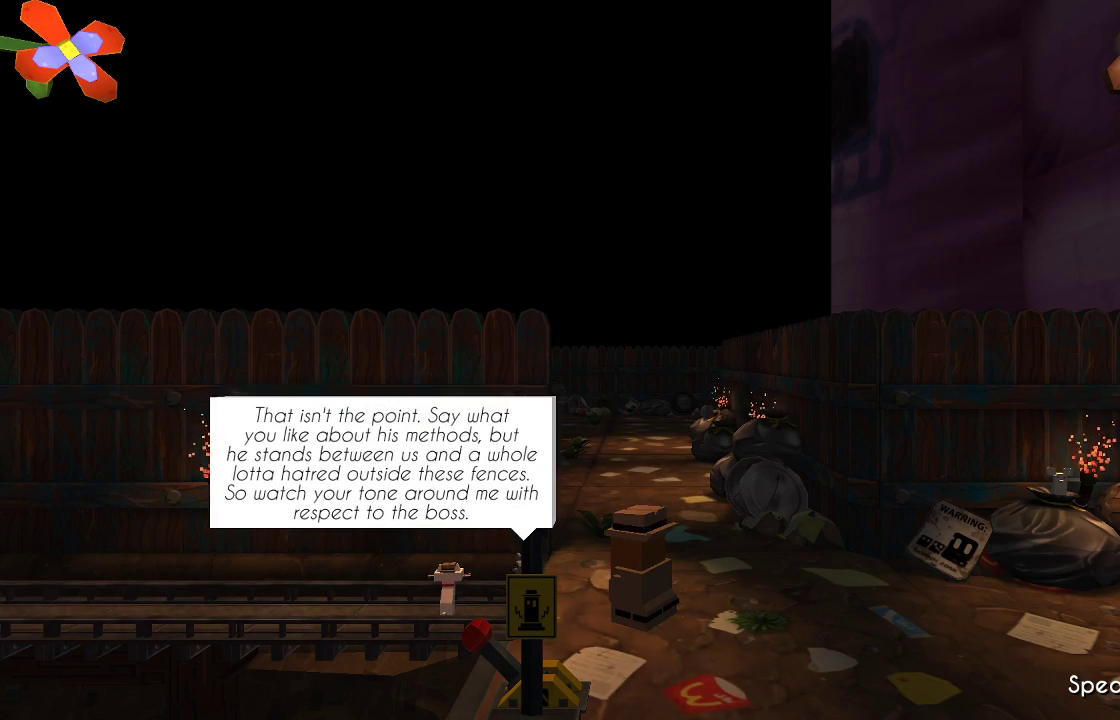
{"buttons": [], "left_stick": "right", "right_stick": "center", "events": [[100, "CROSS", "up"], [167, "CROSS", "down"], [300, "CROSS", "up"], [367, "CROSS", "down"], [500, "CROSS", "up"]]}
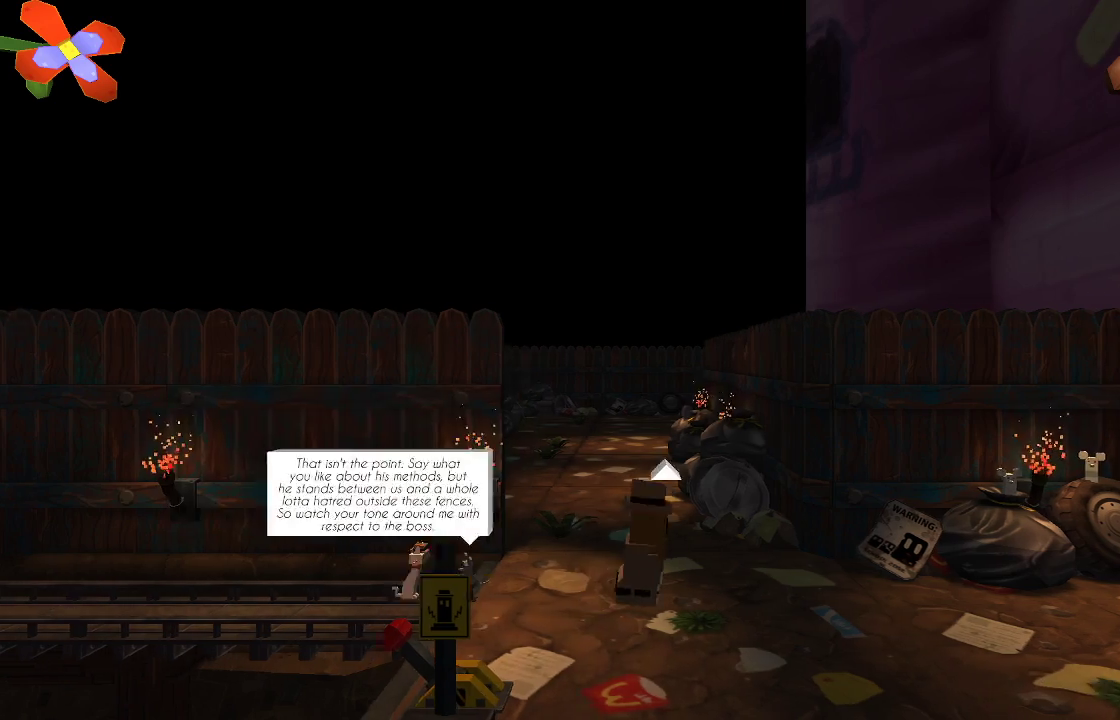
{"buttons": [], "left_stick": "left", "right_stick": "center", "events": [[33, "CROSS", "down"], [167, "CROSS", "up"], [267, "left_stick", "center"], [333, "left_stick", "left"]]}
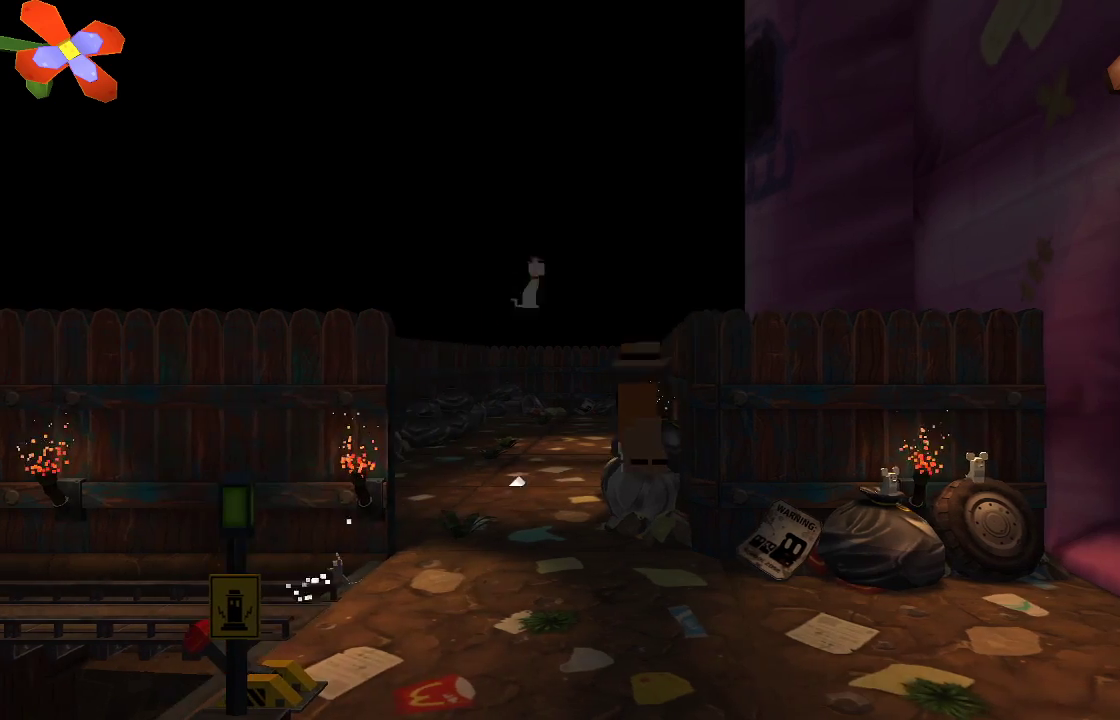
{"buttons": [], "left_stick": "center", "right_stick": "center", "events": [[367, "left_stick", "center"]]}
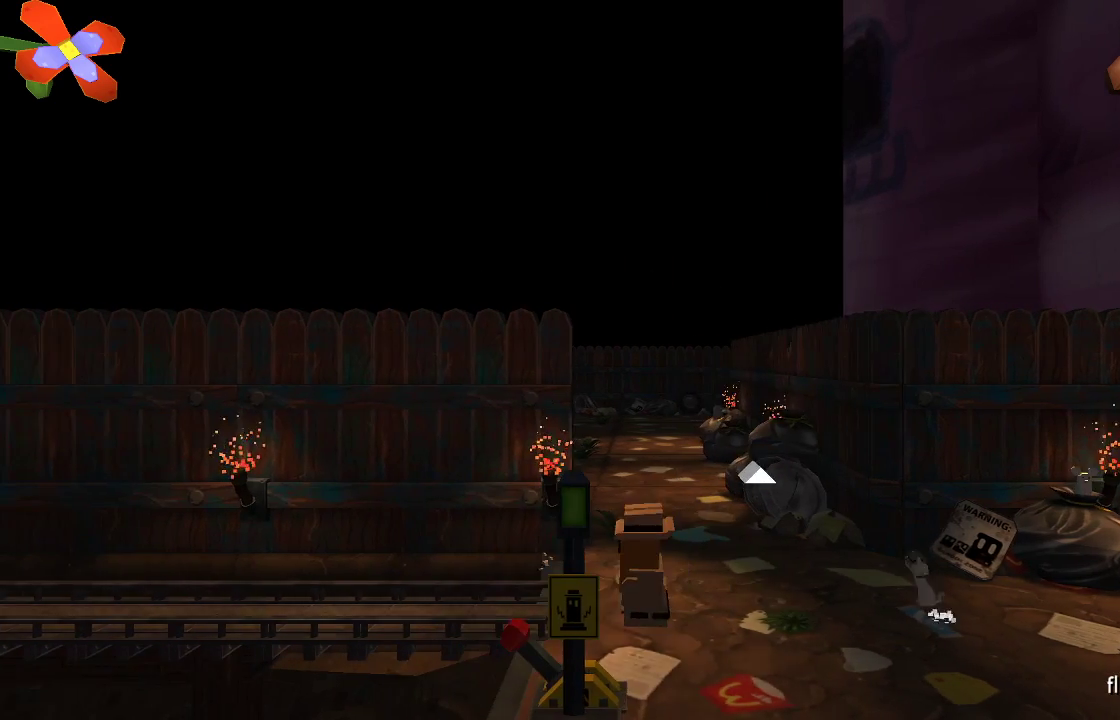
{"buttons": ["CIRCLE"], "left_stick": "center", "right_stick": "center", "events": [[467, "CIRCLE", "down"]]}
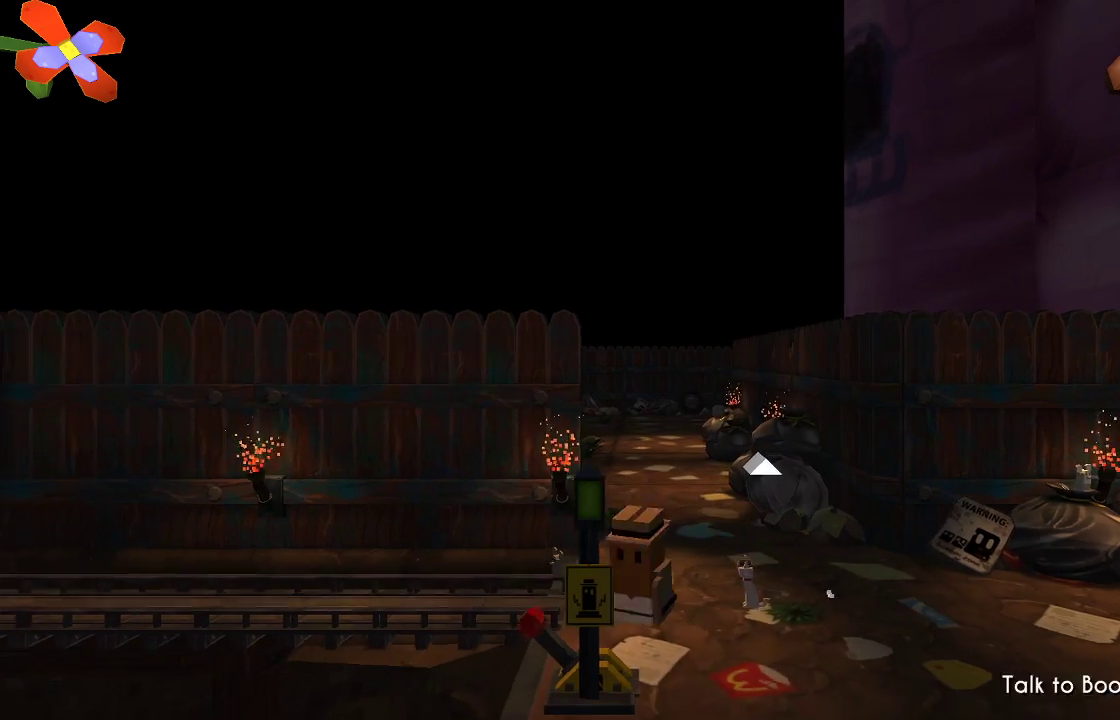
{"buttons": [], "left_stick": "center", "right_stick": "center", "events": [[67, "CIRCLE", "up"]]}
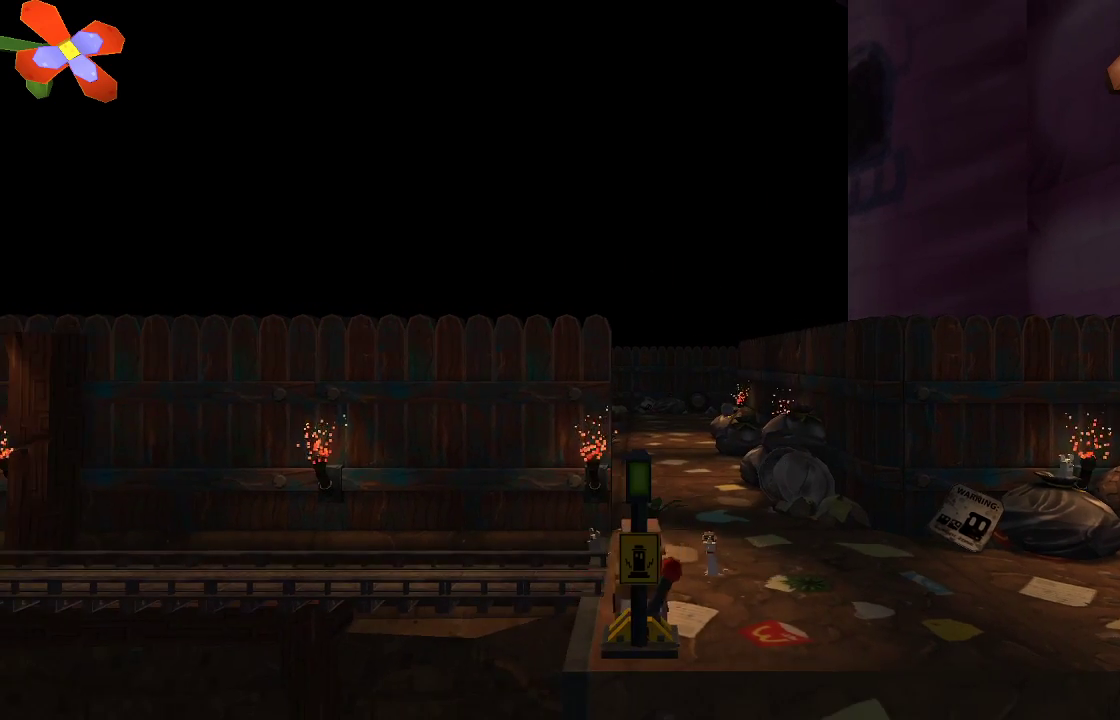
{"buttons": [], "left_stick": "center", "right_stick": "center", "events": []}
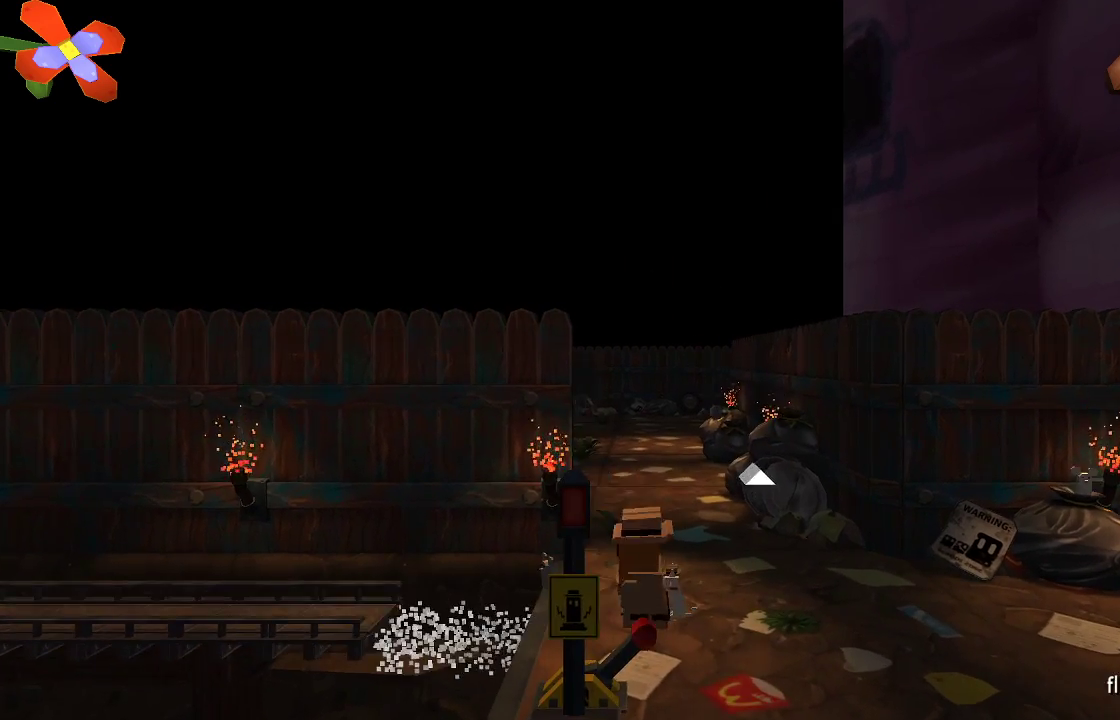
{"buttons": [], "left_stick": "left", "right_stick": "center", "events": [[100, "left_stick", "left"]]}
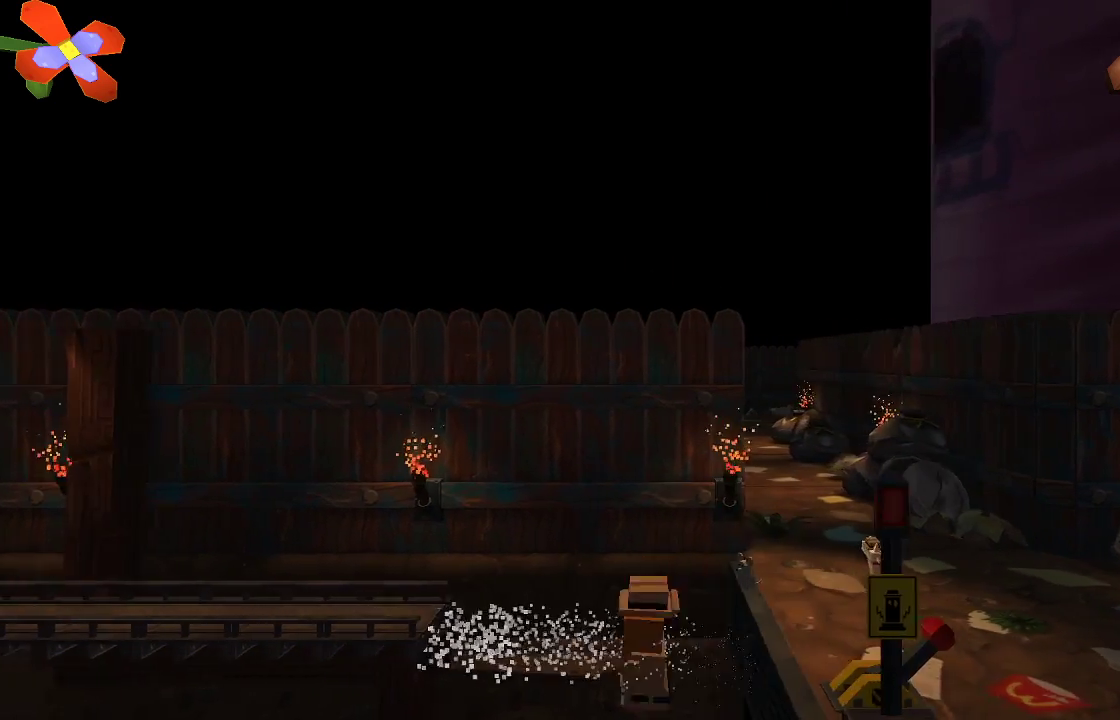
{"buttons": [], "left_stick": "left", "right_stick": "center", "events": []}
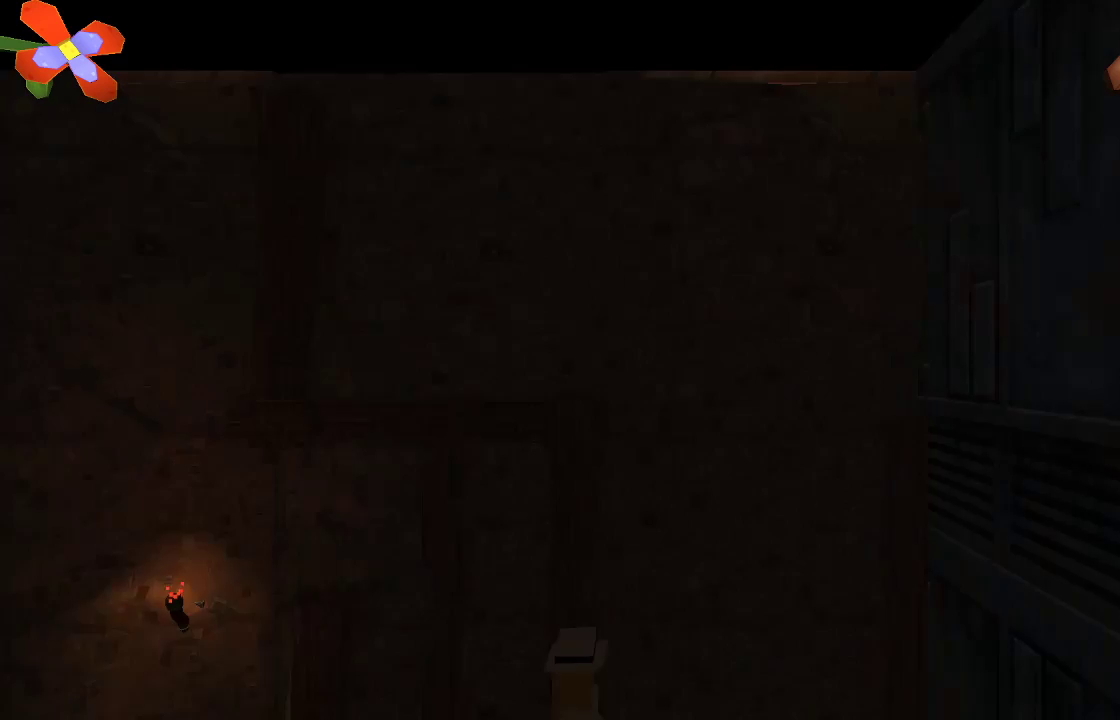
{"buttons": [], "left_stick": "left", "right_stick": "center", "events": []}
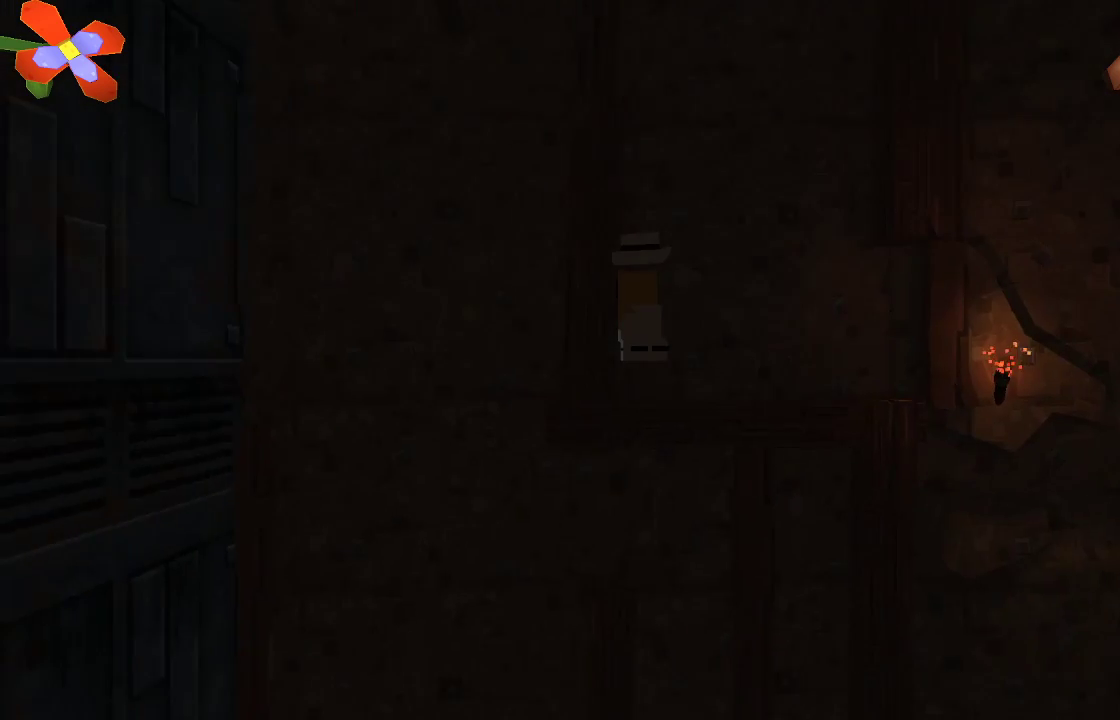
{"buttons": [], "left_stick": "left", "right_stick": "center", "events": []}
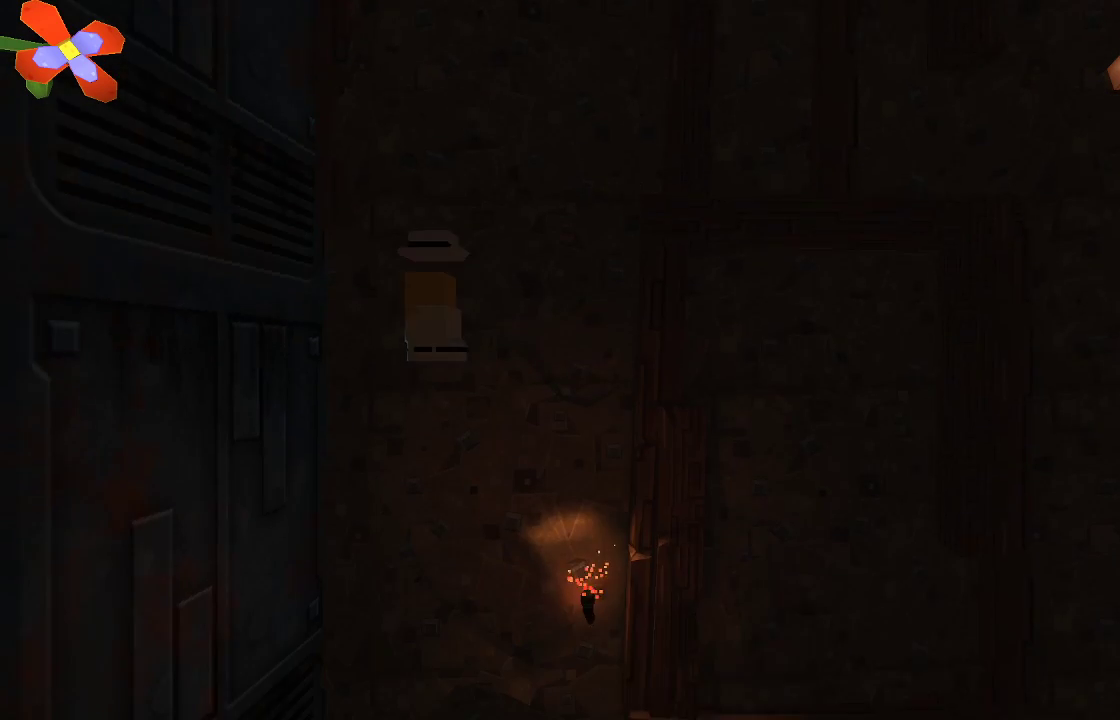
{"buttons": [], "left_stick": "center", "right_stick": "center", "events": [[67, "left_stick", "center"]]}
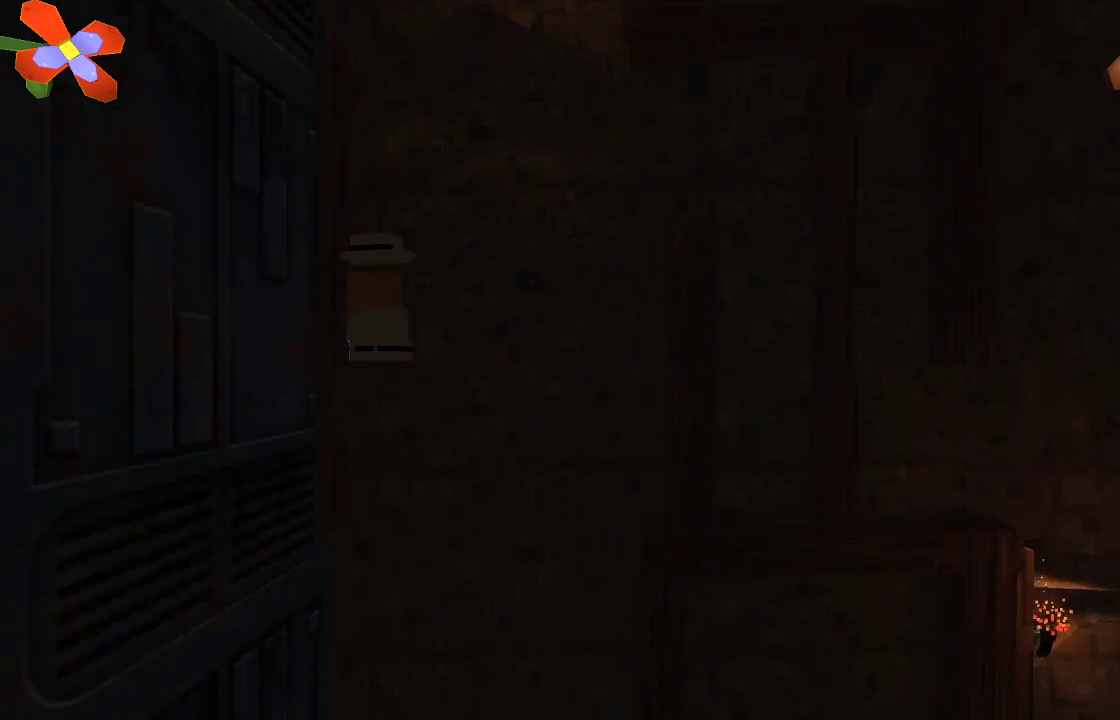
{"buttons": [], "left_stick": "center", "right_stick": "center", "events": []}
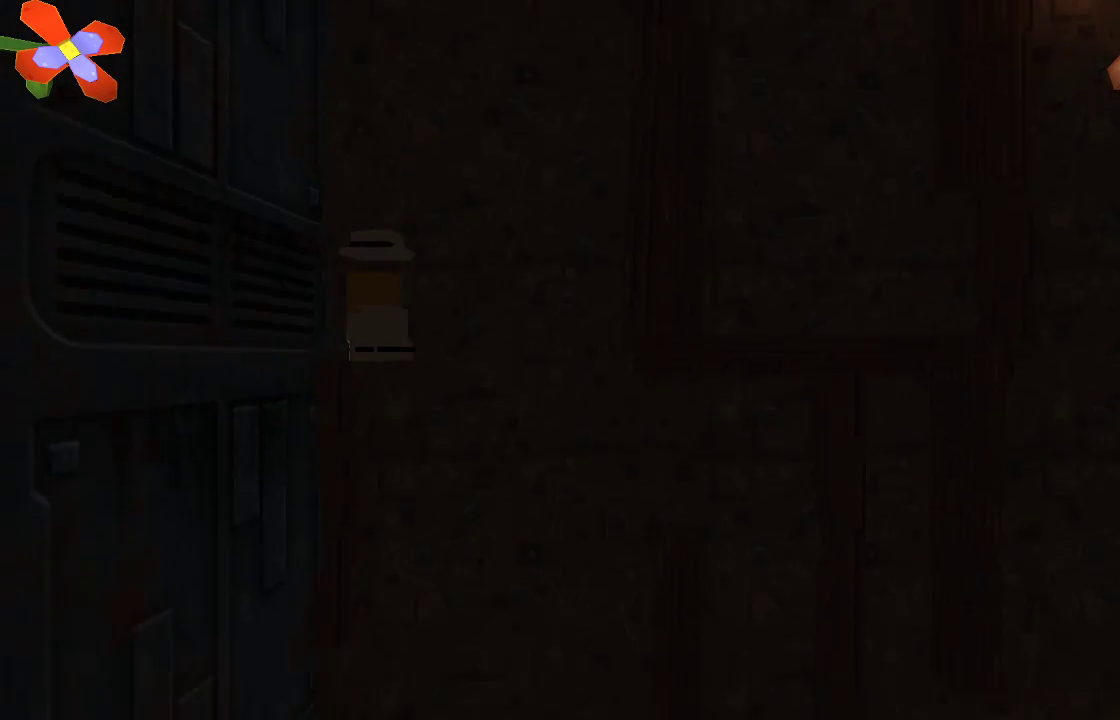
{"buttons": [], "left_stick": "left", "right_stick": "center", "events": [[367, "left_stick", "left"]]}
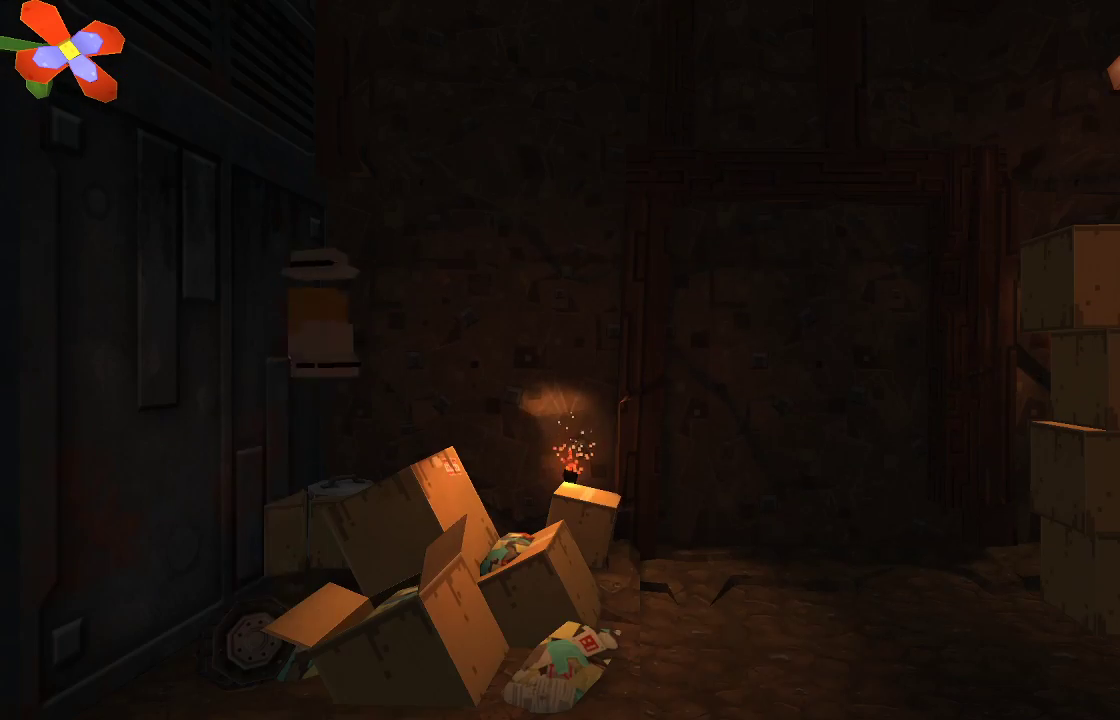
{"buttons": [], "left_stick": "center", "right_stick": "center", "events": [[233, "left_stick", "center"]]}
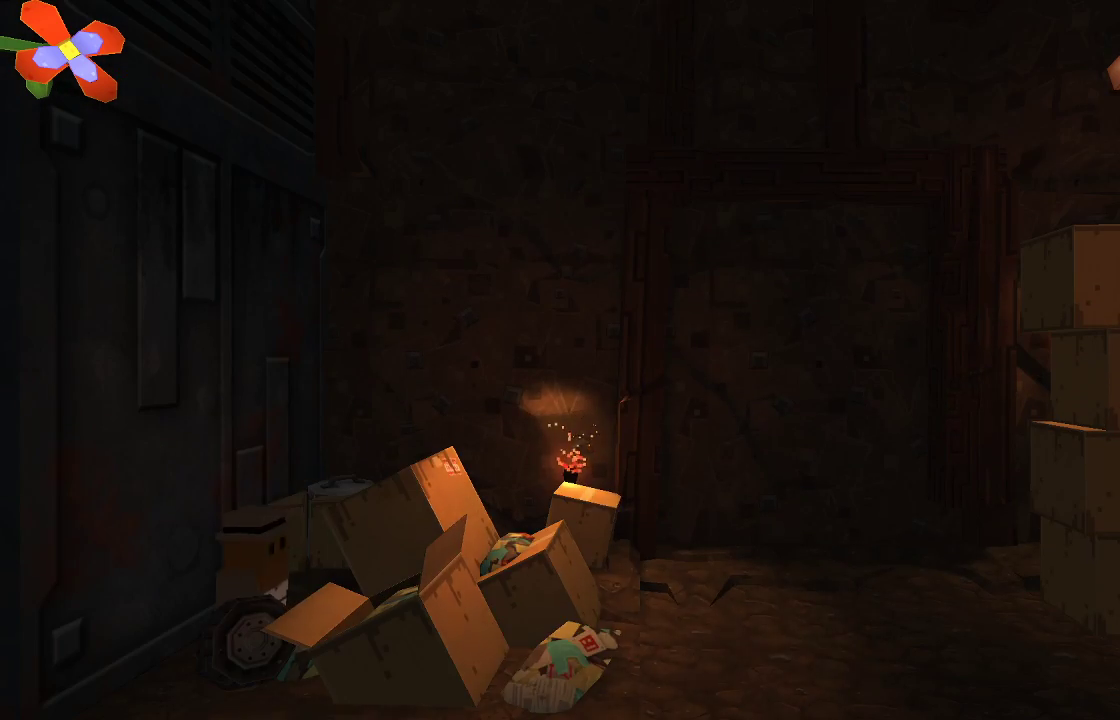
{"buttons": [], "left_stick": "right", "right_stick": "center", "events": [[33, "left_stick", "right"], [167, "CROSS", "down"], [433, "CROSS", "up"]]}